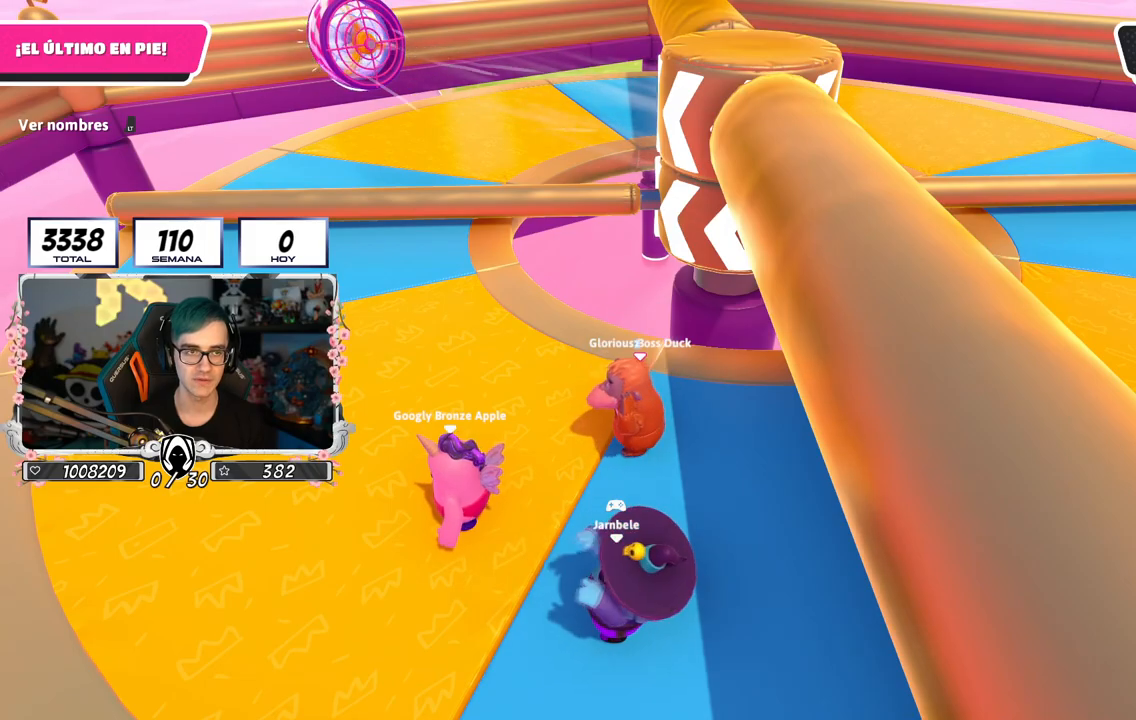
Gameplay with a controller (PlayStation layout); each line is a JSON object with the inputs held at the frame after it. "events" lists button and stick changes between this image and that frame as [ms after this image, input, new state], when the widget could be followed in between.
{"buttons": [], "left_stick": "down-right", "right_stick": "center", "events": [[66, "left_stick", "down-right"]]}
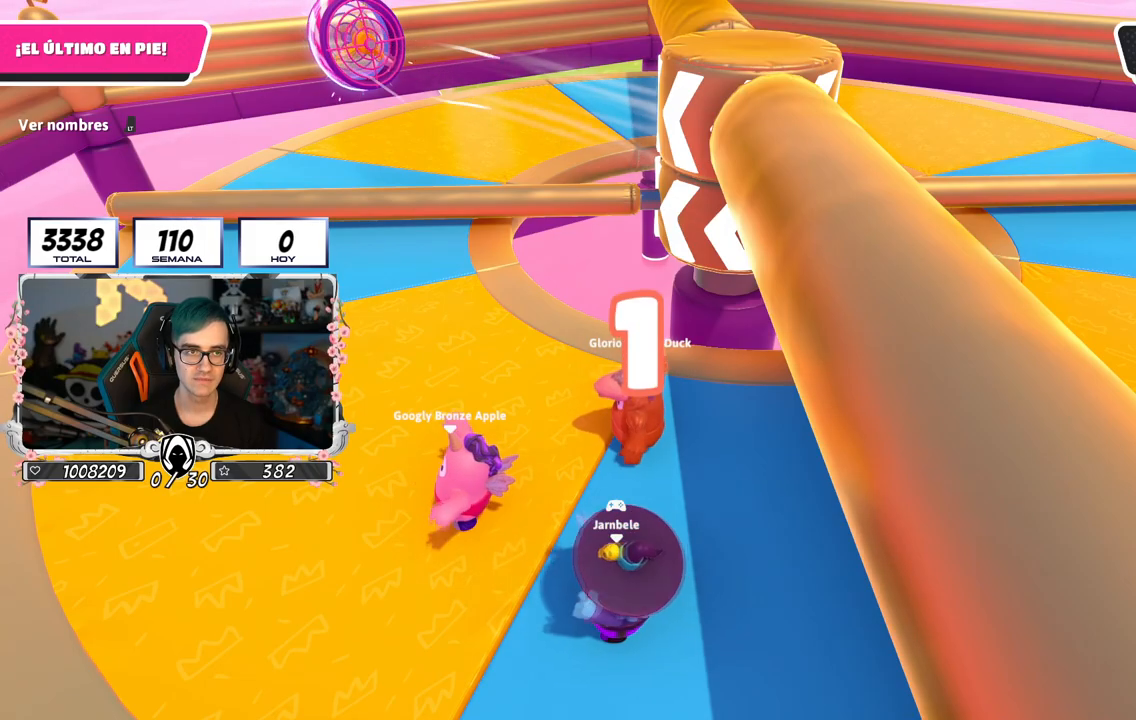
{"buttons": [], "left_stick": "down-right", "right_stick": "center", "events": []}
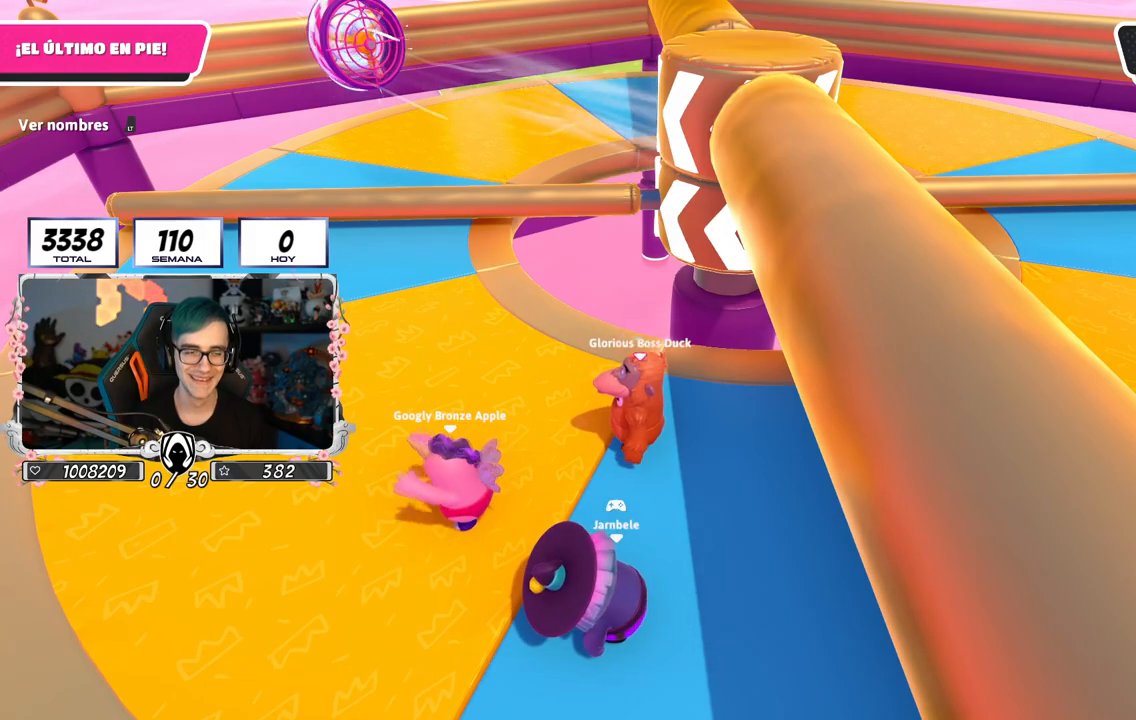
{"buttons": [], "left_stick": "right", "right_stick": "center", "events": [[283, "left_stick", "right"]]}
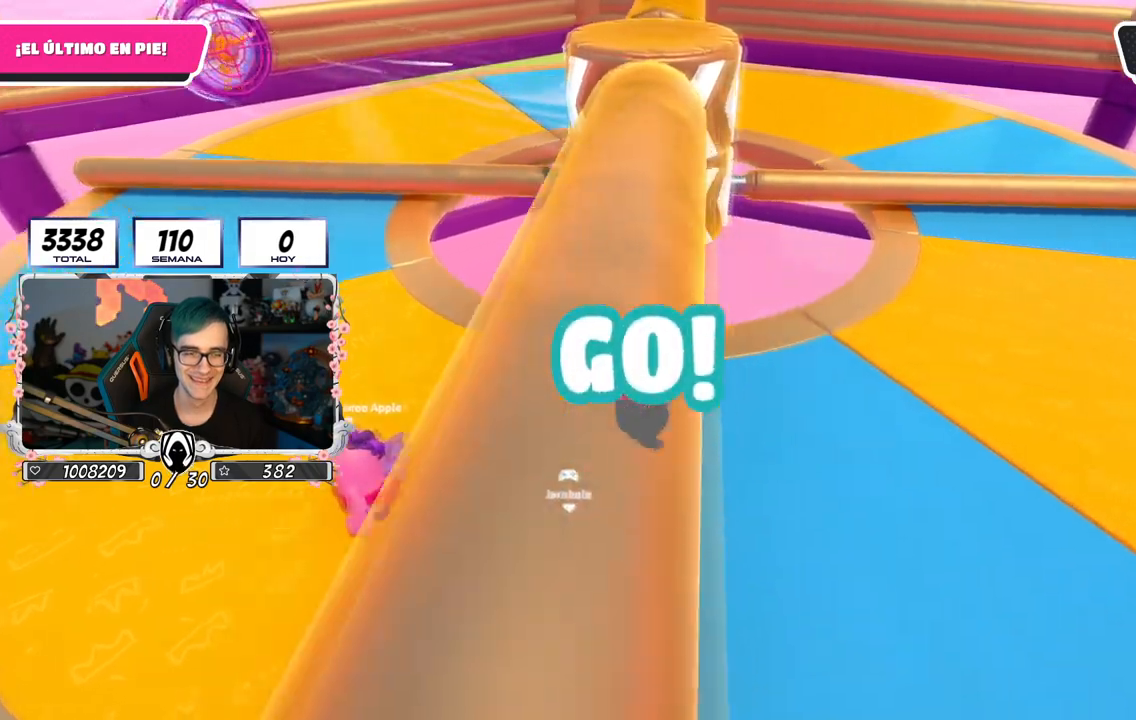
{"buttons": [], "left_stick": "up-right", "right_stick": "down-left", "events": [[50, "left_stick", "up-right"], [350, "right_stick", "down-left"]]}
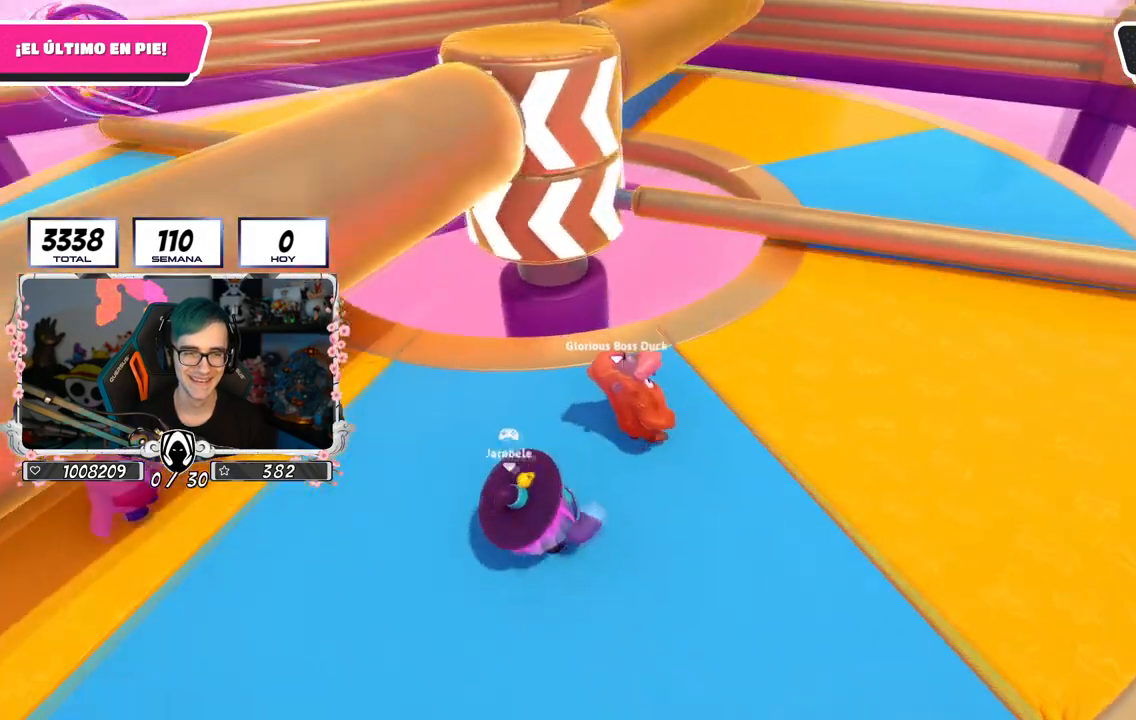
{"buttons": ["CROSS"], "left_stick": "up-right", "right_stick": "center", "events": [[50, "right_stick", "center"], [133, "right_stick", "left"], [267, "right_stick", "center"], [500, "CROSS", "down"]]}
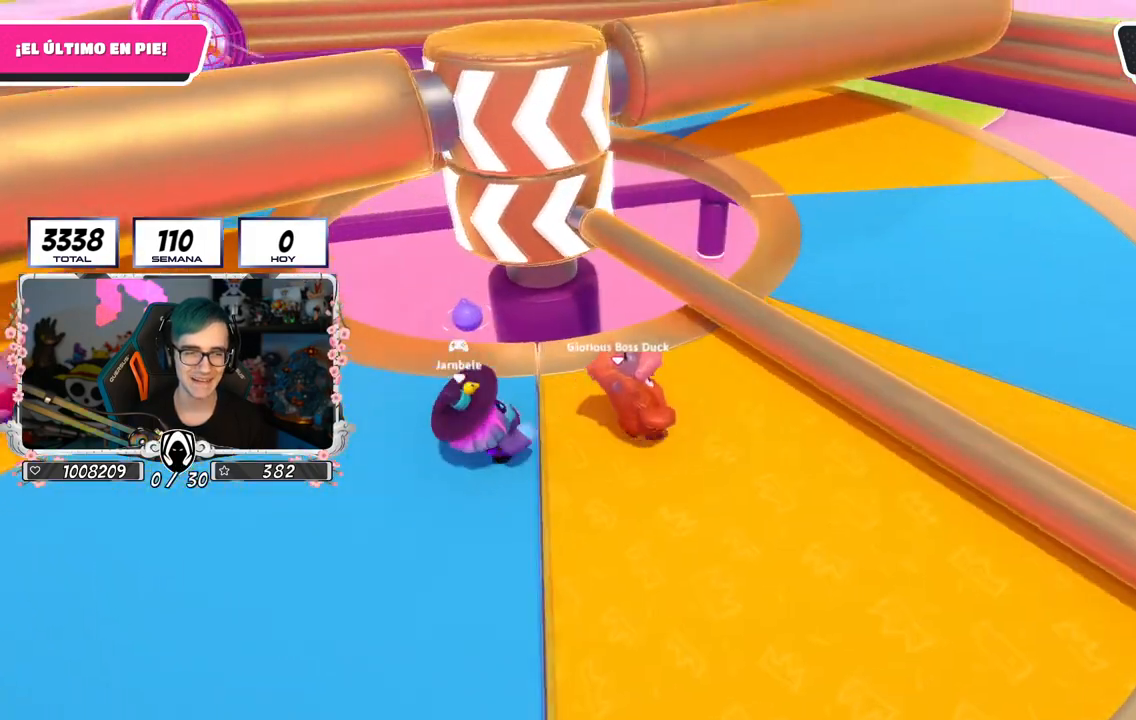
{"buttons": [], "left_stick": "up-right", "right_stick": "center", "events": [[167, "CROSS", "up"], [367, "right_stick", "left"], [484, "right_stick", "center"]]}
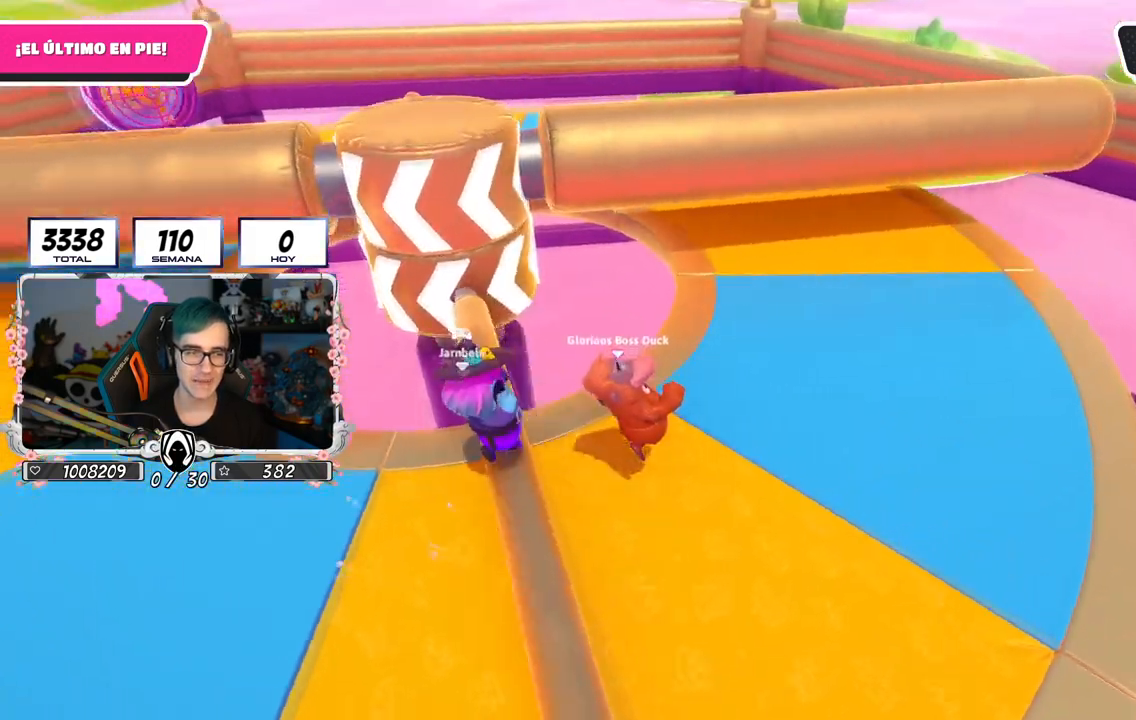
{"buttons": [], "left_stick": "up-right", "right_stick": "left", "events": [[183, "CROSS", "down"], [350, "CROSS", "up"], [500, "right_stick", "left"]]}
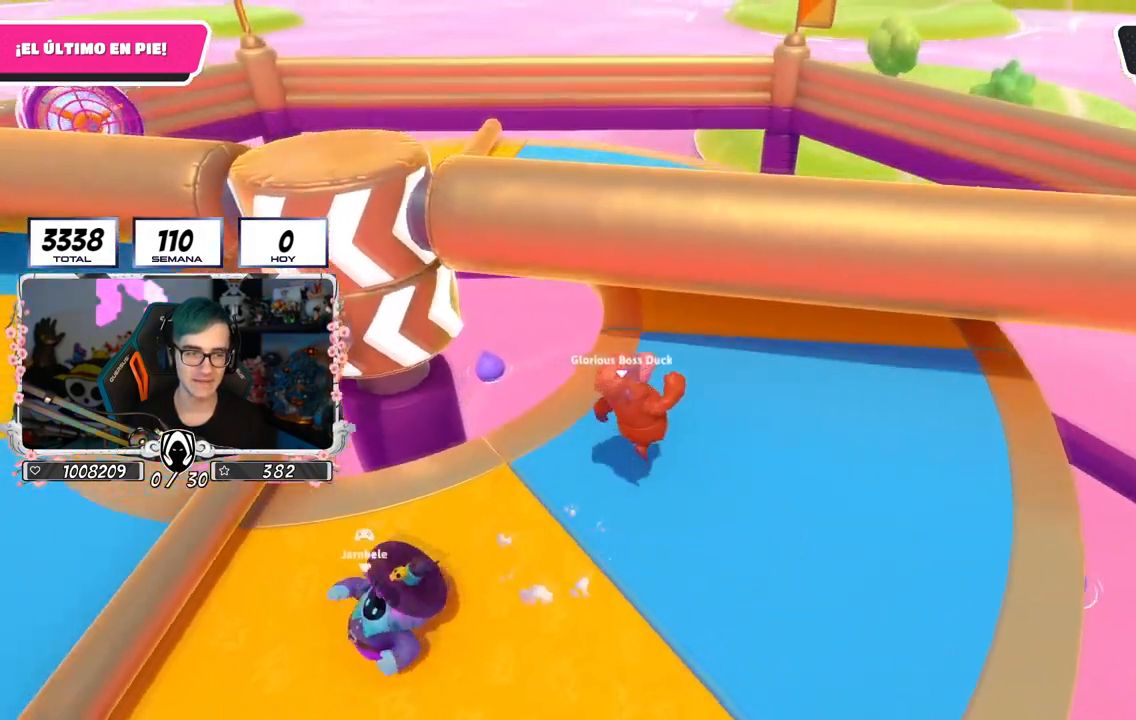
{"buttons": [], "left_stick": "up-right", "right_stick": "left", "events": [[134, "right_stick", "center"], [250, "right_stick", "left"]]}
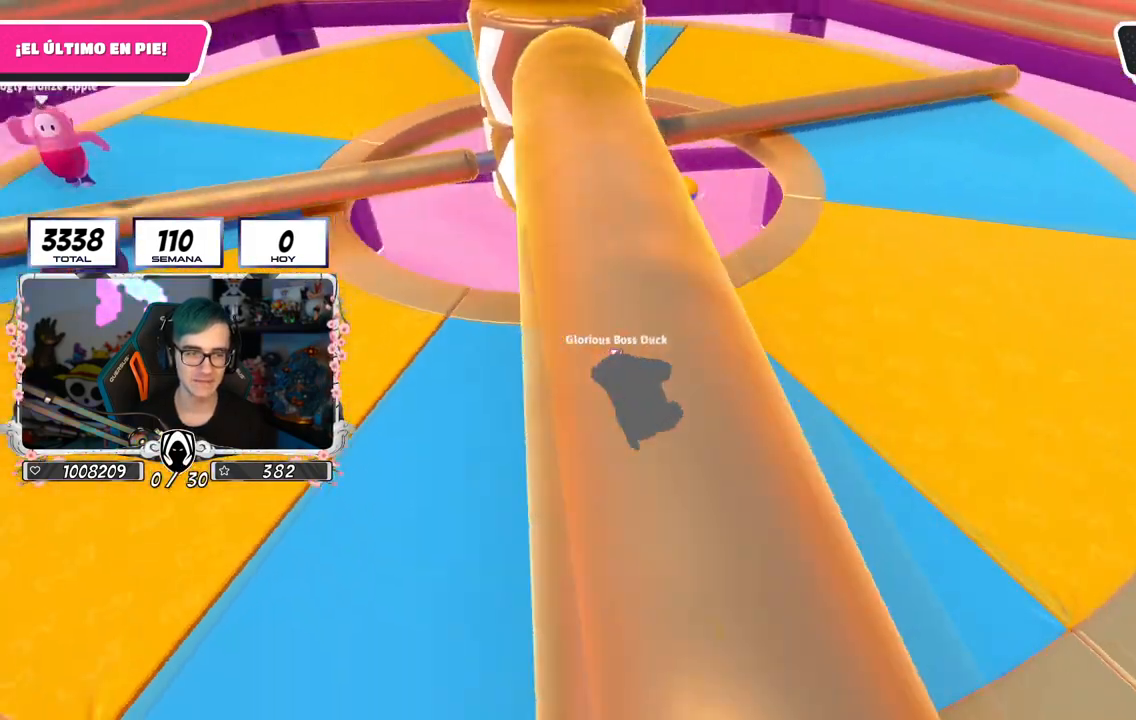
{"buttons": [], "left_stick": "up-right", "right_stick": "center", "events": [[33, "right_stick", "up-left"], [183, "right_stick", "center"], [300, "right_stick", "up-left"], [467, "right_stick", "center"]]}
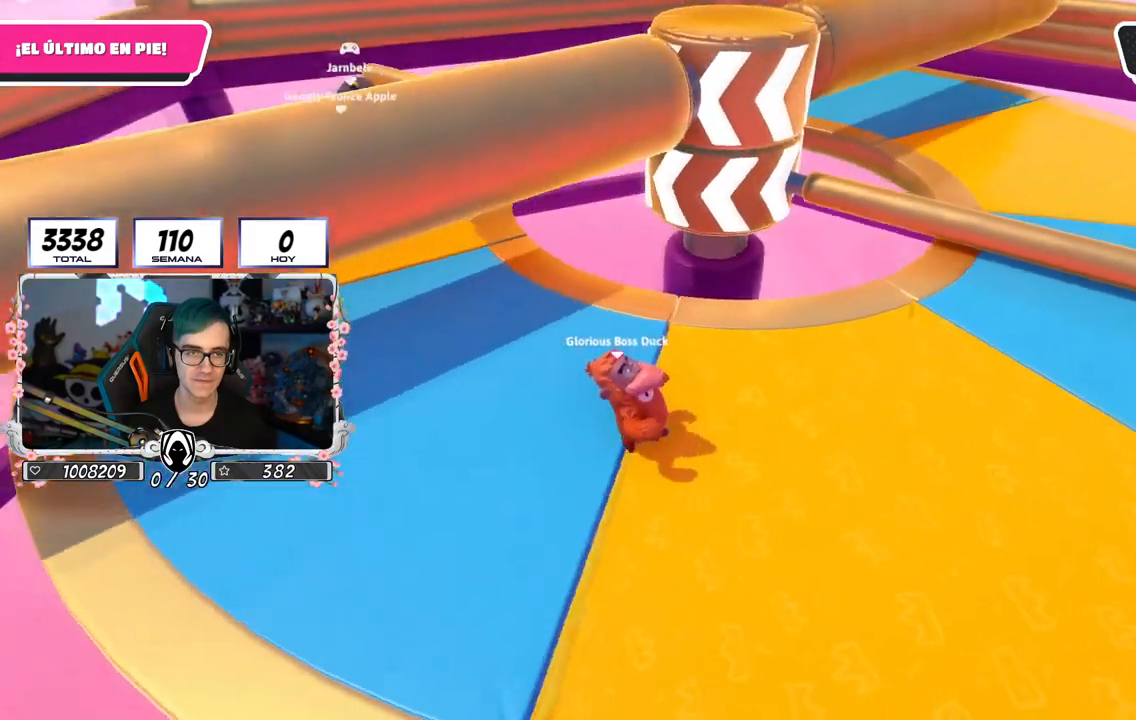
{"buttons": [], "left_stick": "up-right", "right_stick": "center", "events": [[84, "right_stick", "left"], [167, "right_stick", "center"]]}
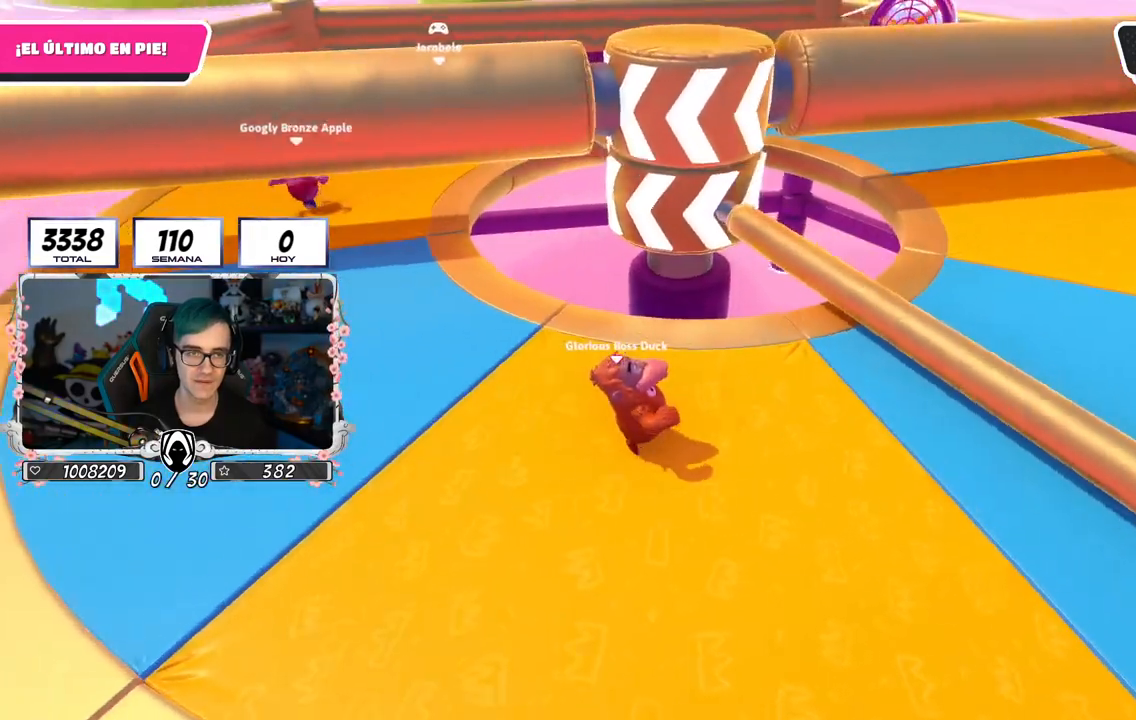
{"buttons": [], "left_stick": "down-right", "right_stick": "left", "events": [[116, "CROSS", "down"], [250, "CROSS", "up"], [383, "right_stick", "left"], [500, "left_stick", "down-right"]]}
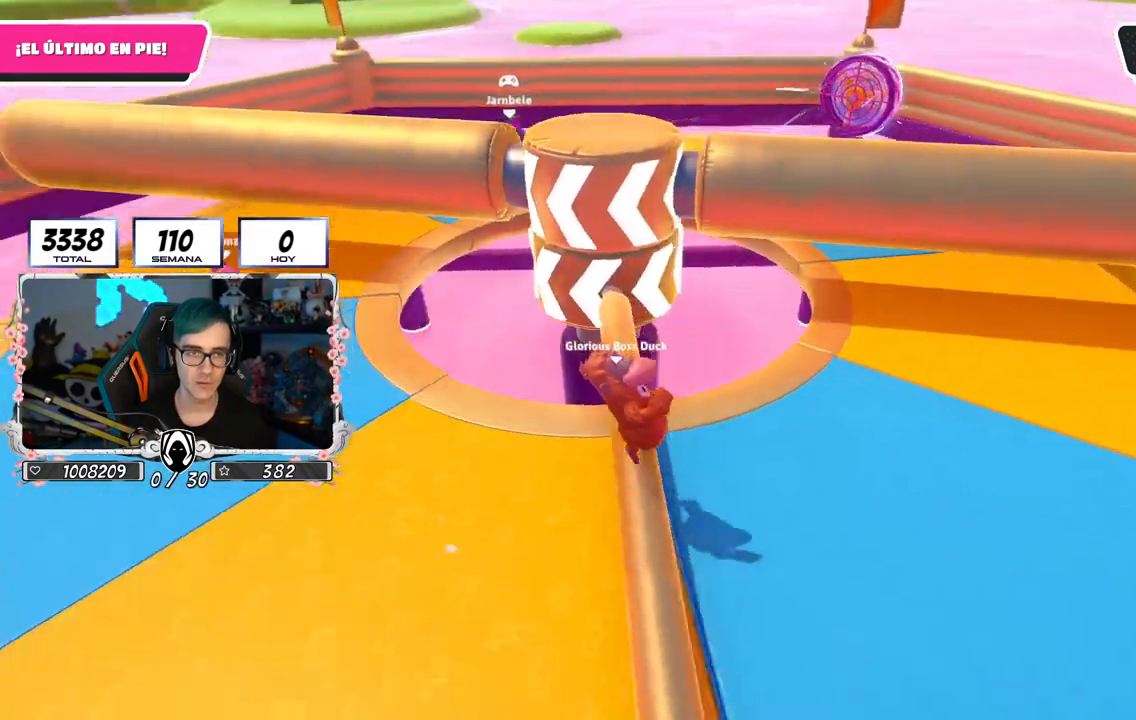
{"buttons": [], "left_stick": "up-right", "right_stick": "center", "events": [[34, "right_stick", "center"], [100, "left_stick", "center"], [184, "left_stick", "up-right"], [317, "CROSS", "down"], [451, "CROSS", "up"]]}
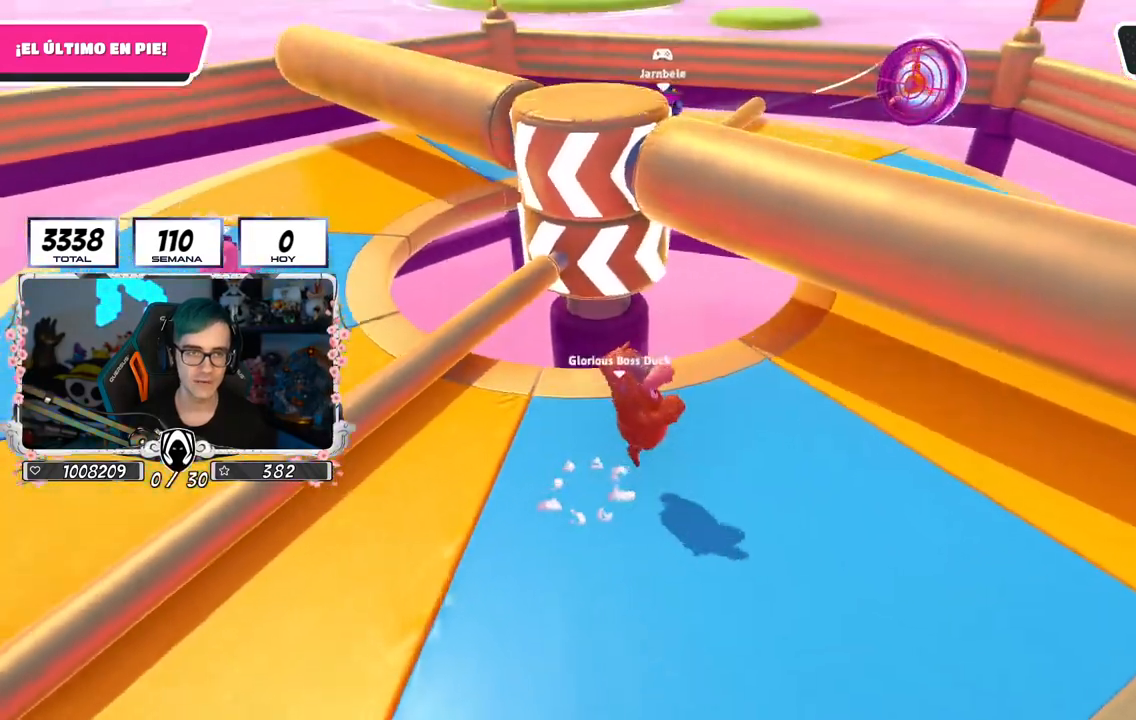
{"buttons": [], "left_stick": "up-right", "right_stick": "center", "events": [[116, "right_stick", "left"], [217, "right_stick", "center"]]}
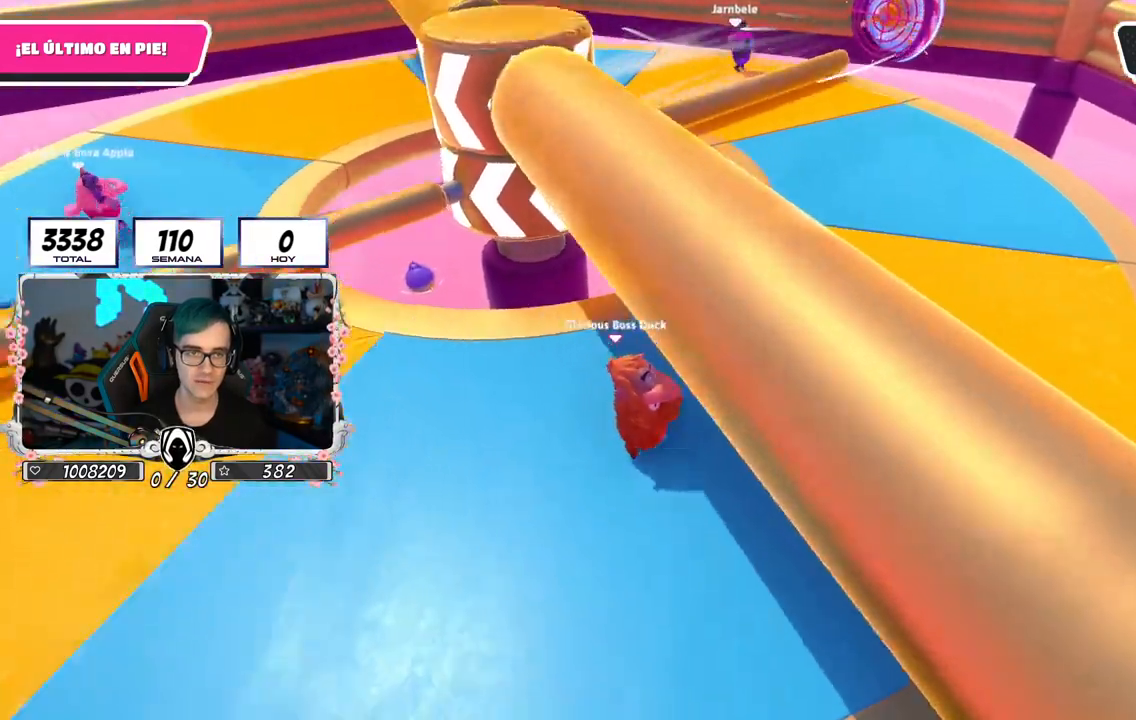
{"buttons": [], "left_stick": "up-right", "right_stick": "left", "events": [[451, "right_stick", "left"]]}
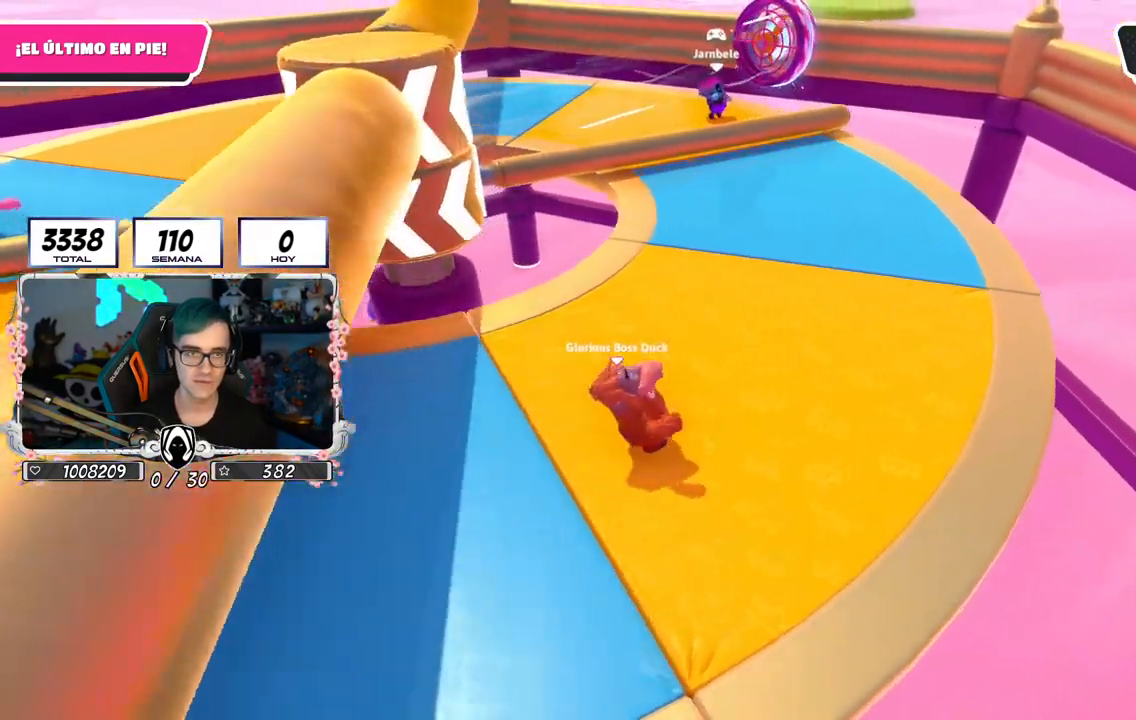
{"buttons": [], "left_stick": "left", "right_stick": "center", "events": [[200, "right_stick", "center"], [217, "left_stick", "down-right"], [300, "left_stick", "down-left"], [400, "left_stick", "left"]]}
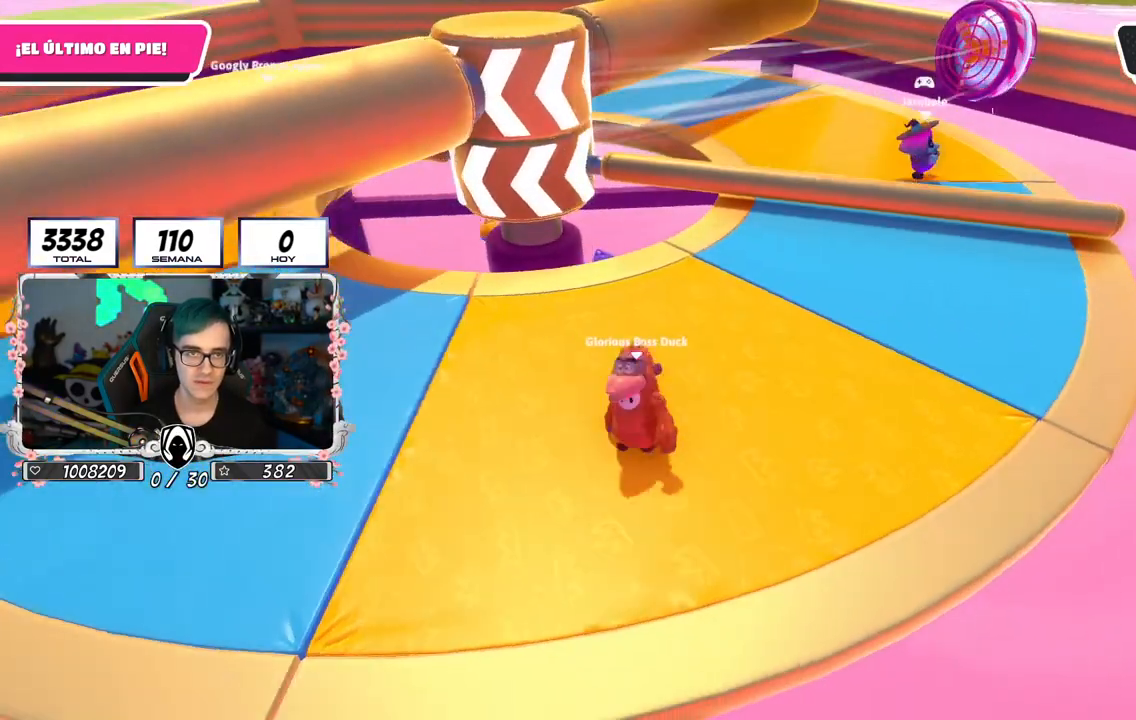
{"buttons": [], "left_stick": "up-right", "right_stick": "center", "events": [[101, "left_stick", "up-left"], [201, "left_stick", "up"], [351, "left_stick", "up-right"]]}
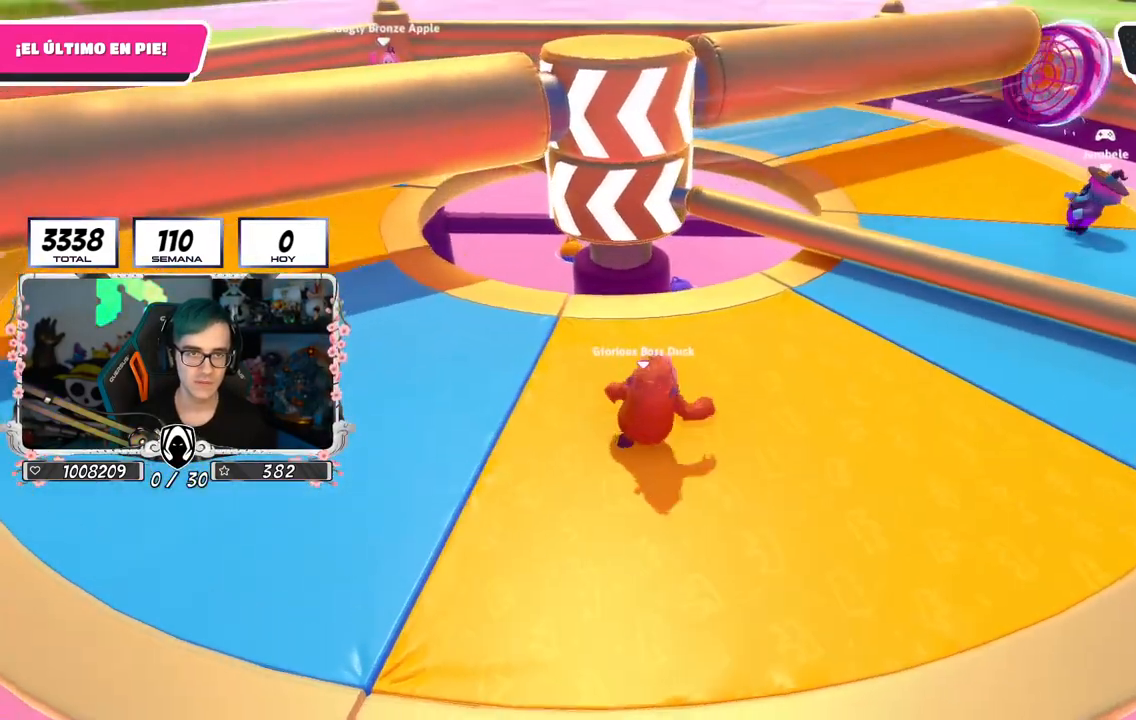
{"buttons": ["CROSS"], "left_stick": "up-right", "right_stick": "center", "events": [[450, "CROSS", "down"]]}
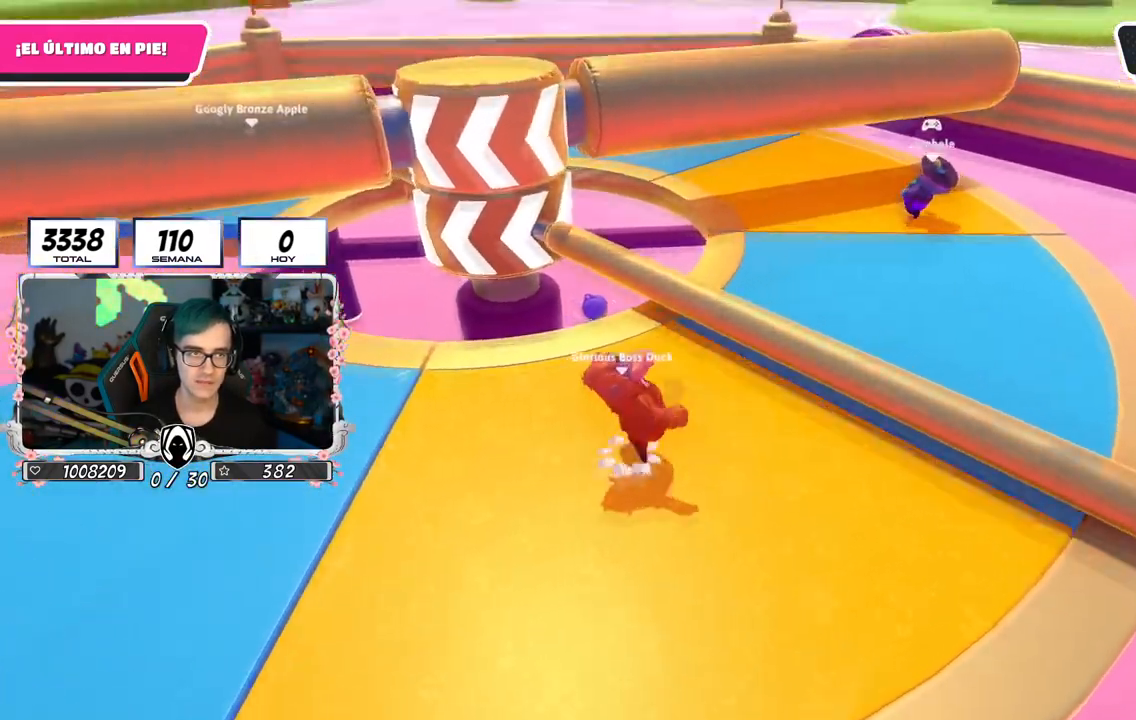
{"buttons": [], "left_stick": "down-left", "right_stick": "left", "events": [[51, "CROSS", "up"], [217, "left_stick", "down-right"], [217, "right_stick", "left"], [284, "left_stick", "down-left"]]}
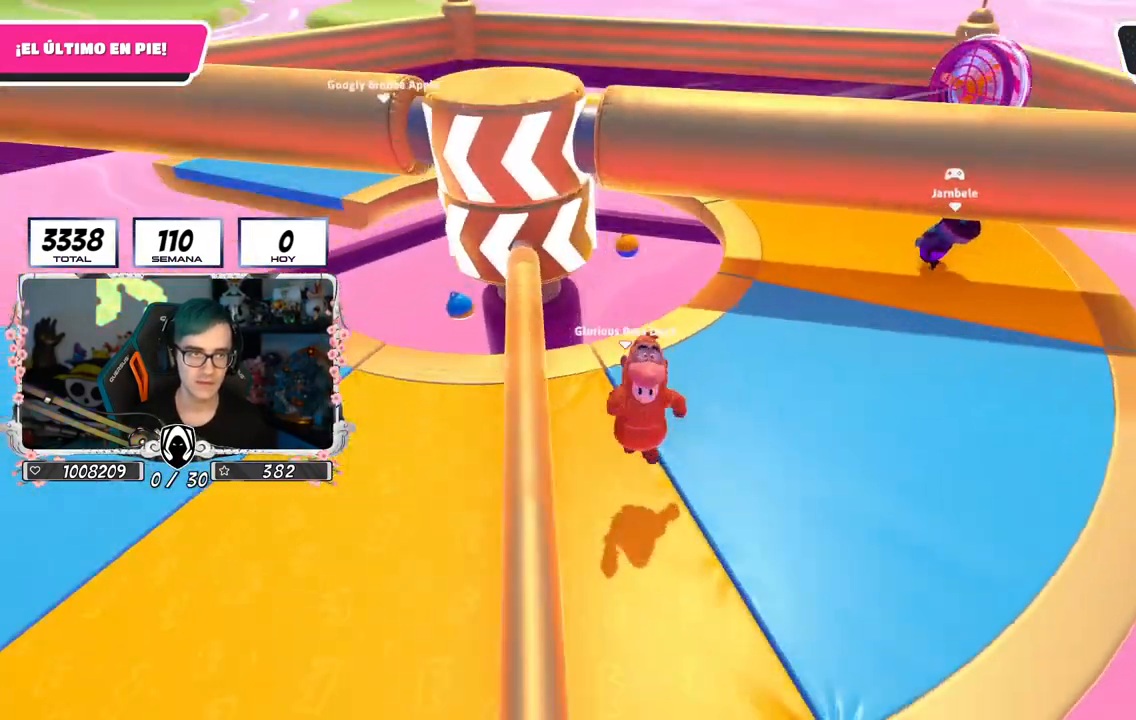
{"buttons": [], "left_stick": "right", "right_stick": "center", "events": [[17, "right_stick", "center"], [117, "CROSS", "down"], [117, "left_stick", "left"], [300, "CROSS", "up"], [317, "left_stick", "center"], [384, "left_stick", "right"]]}
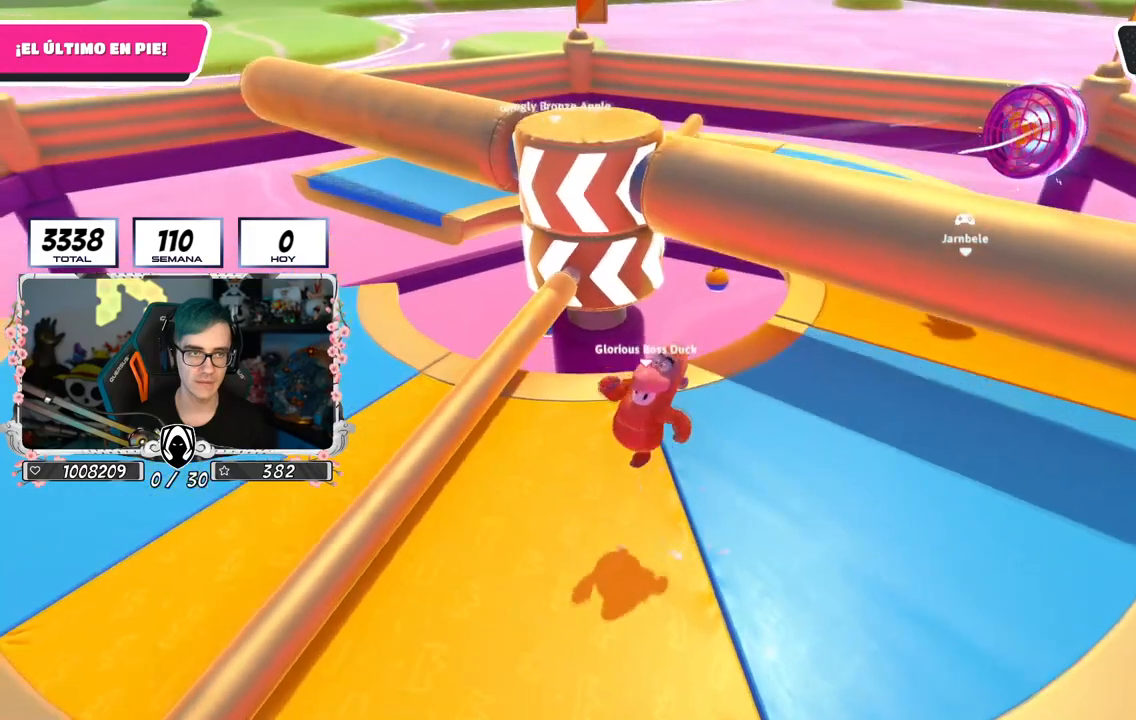
{"buttons": [], "left_stick": "right", "right_stick": "center", "events": [[267, "right_stick", "left"], [501, "right_stick", "center"]]}
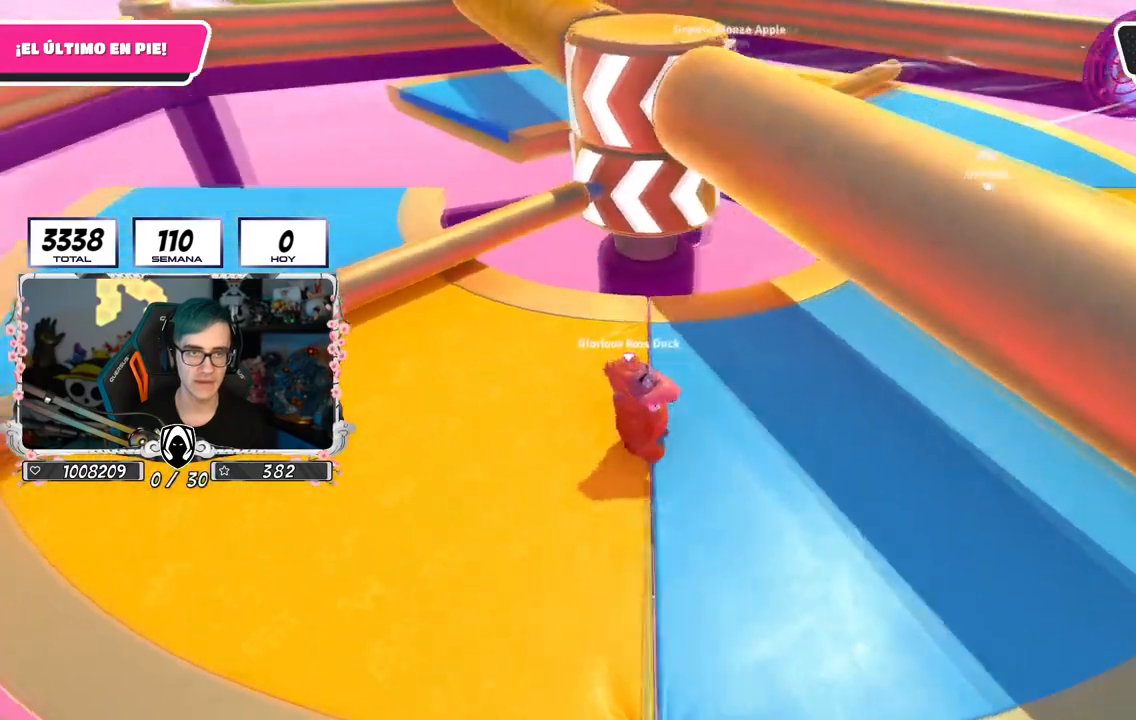
{"buttons": [], "left_stick": "down", "right_stick": "center", "events": [[133, "right_stick", "left"], [234, "right_stick", "center"], [500, "left_stick", "down"]]}
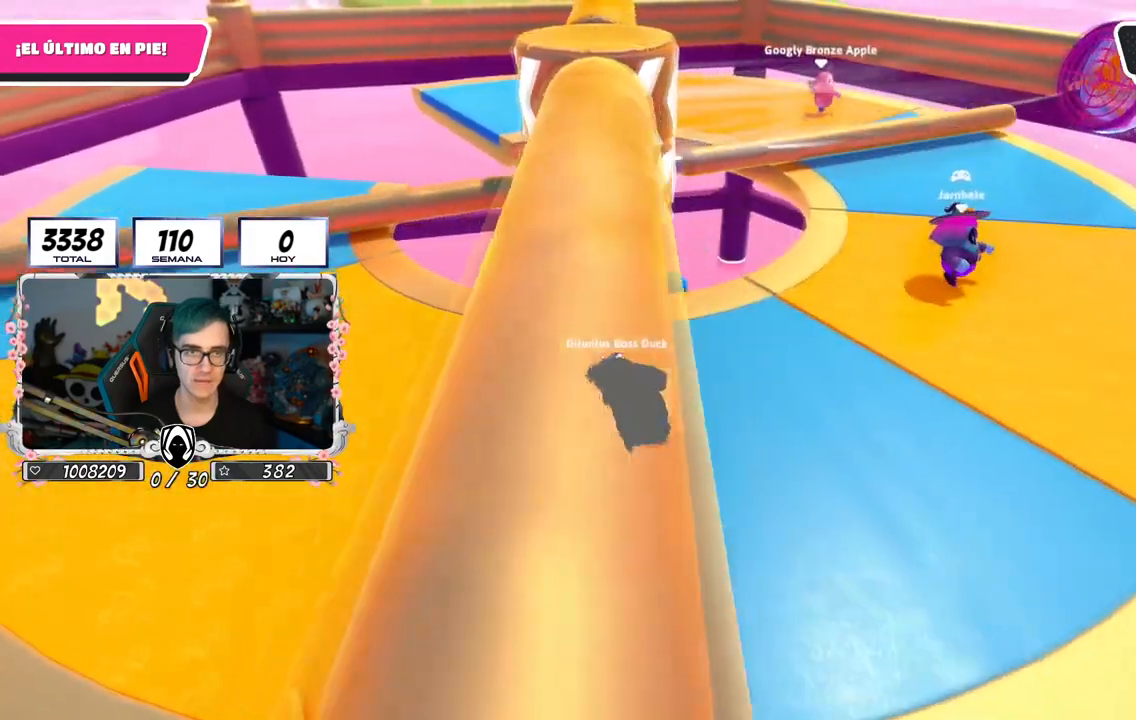
{"buttons": [], "left_stick": "left", "right_stick": "center", "events": [[34, "left_stick", "down-left"], [184, "left_stick", "center"], [401, "left_stick", "left"]]}
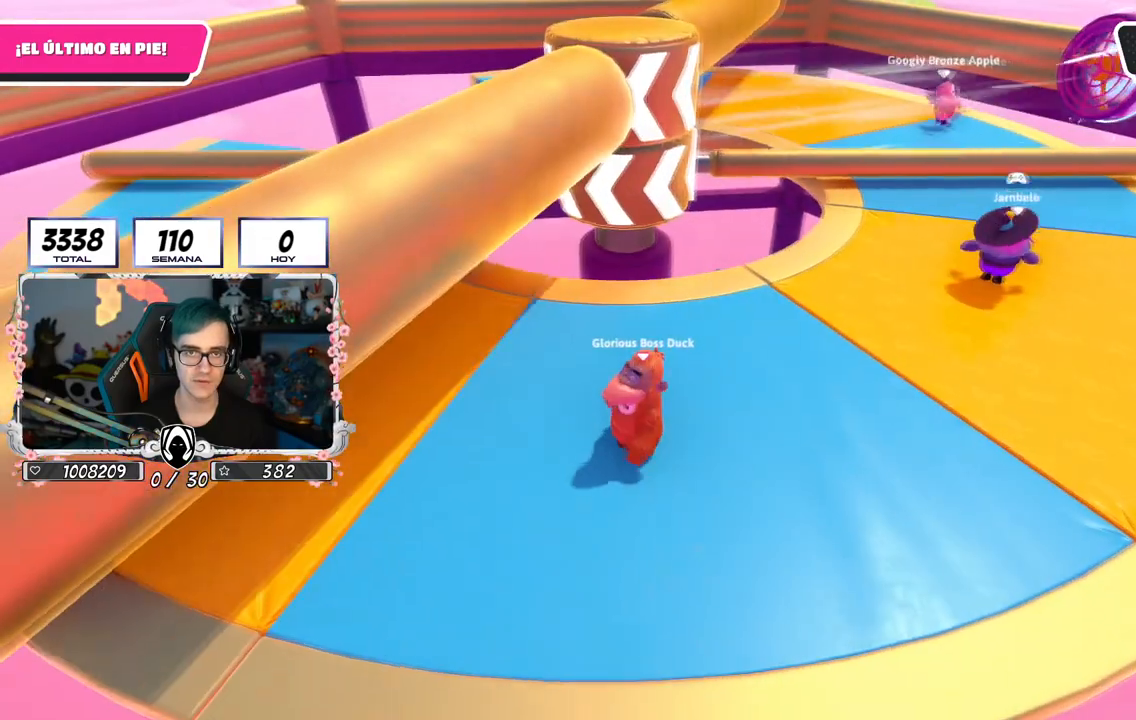
{"buttons": [], "left_stick": "center", "right_stick": "center", "events": [[100, "right_stick", "right"], [267, "left_stick", "center"], [267, "right_stick", "center"]]}
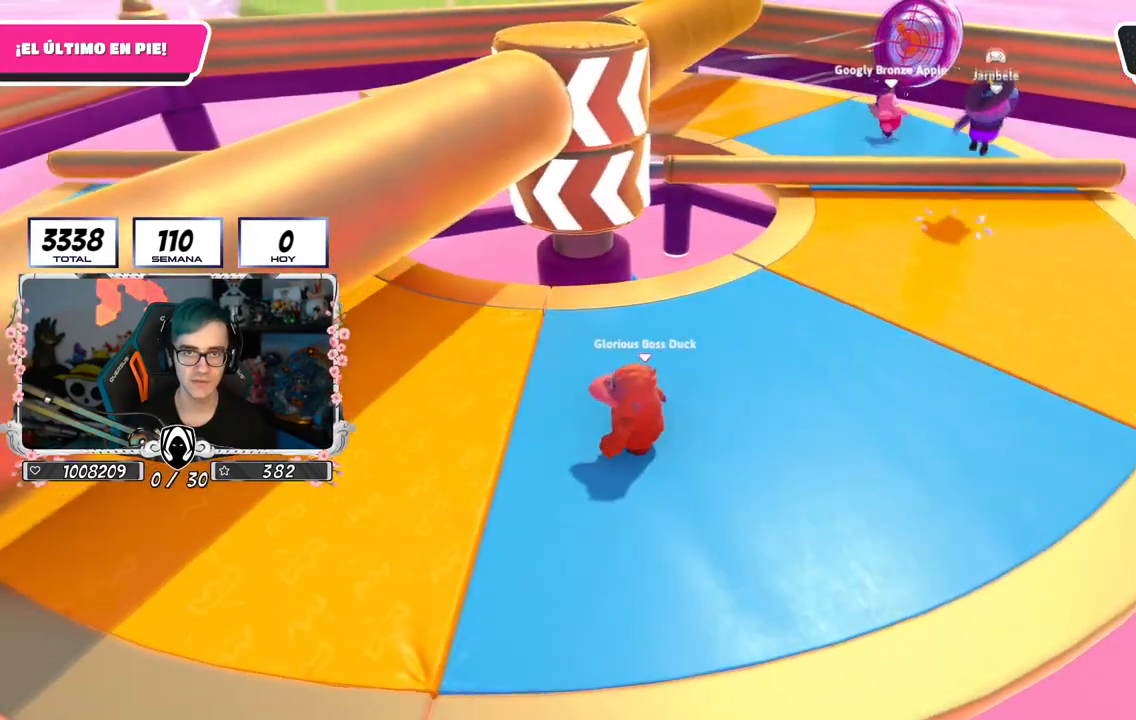
{"buttons": [], "left_stick": "up-right", "right_stick": "center", "events": [[217, "left_stick", "up-left"], [451, "left_stick", "up-right"]]}
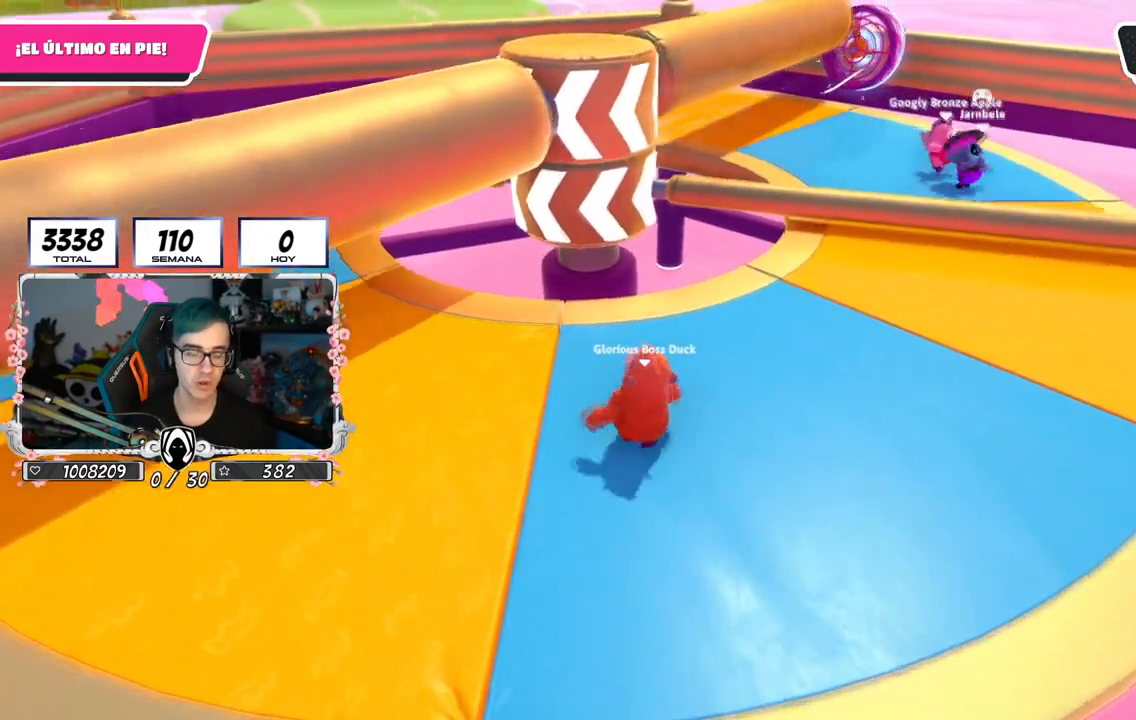
{"buttons": [], "left_stick": "up-right", "right_stick": "center", "events": [[150, "left_stick", "right"], [384, "left_stick", "up-right"]]}
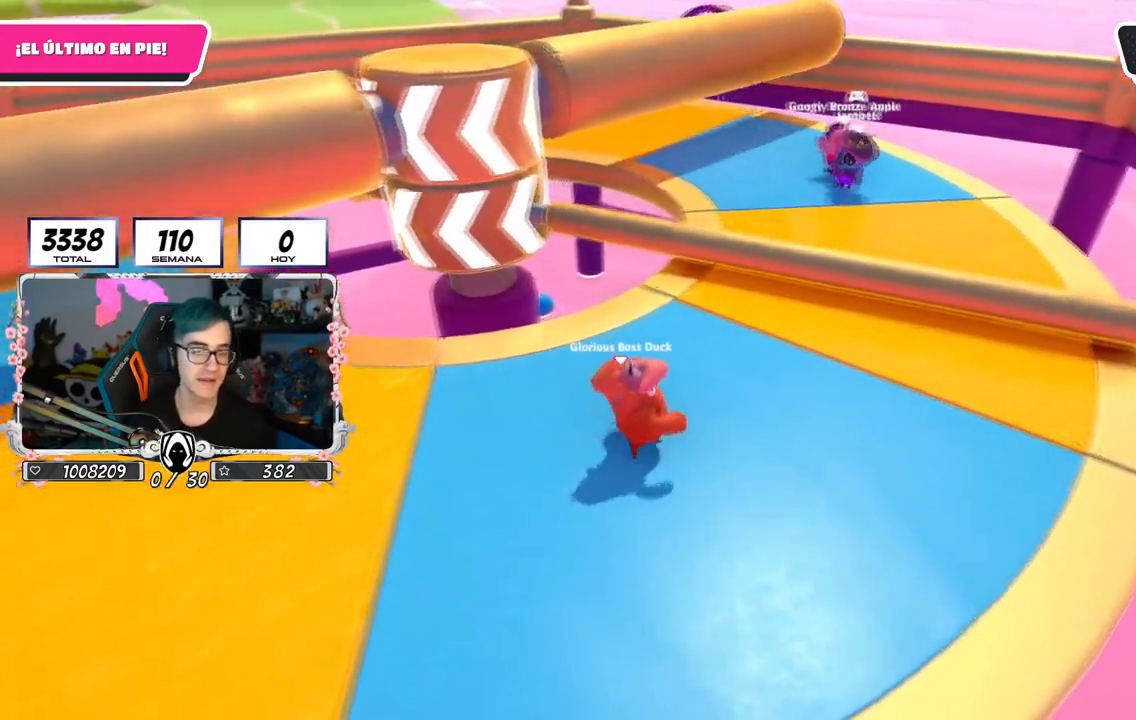
{"buttons": [], "left_stick": "up-right", "right_stick": "center", "events": [[201, "CROSS", "down"], [368, "CROSS", "up"]]}
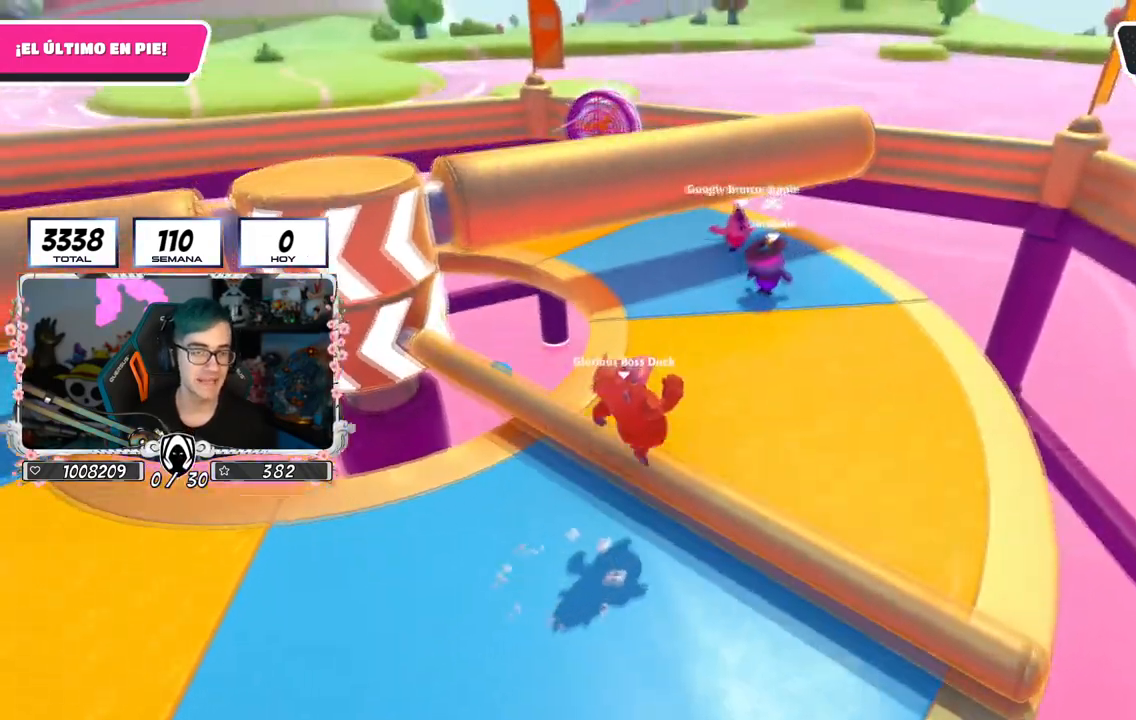
{"buttons": [], "left_stick": "left", "right_stick": "center", "events": [[17, "right_stick", "left"], [50, "left_stick", "down-right"], [150, "left_stick", "down-left"], [284, "right_stick", "center"], [384, "left_stick", "left"]]}
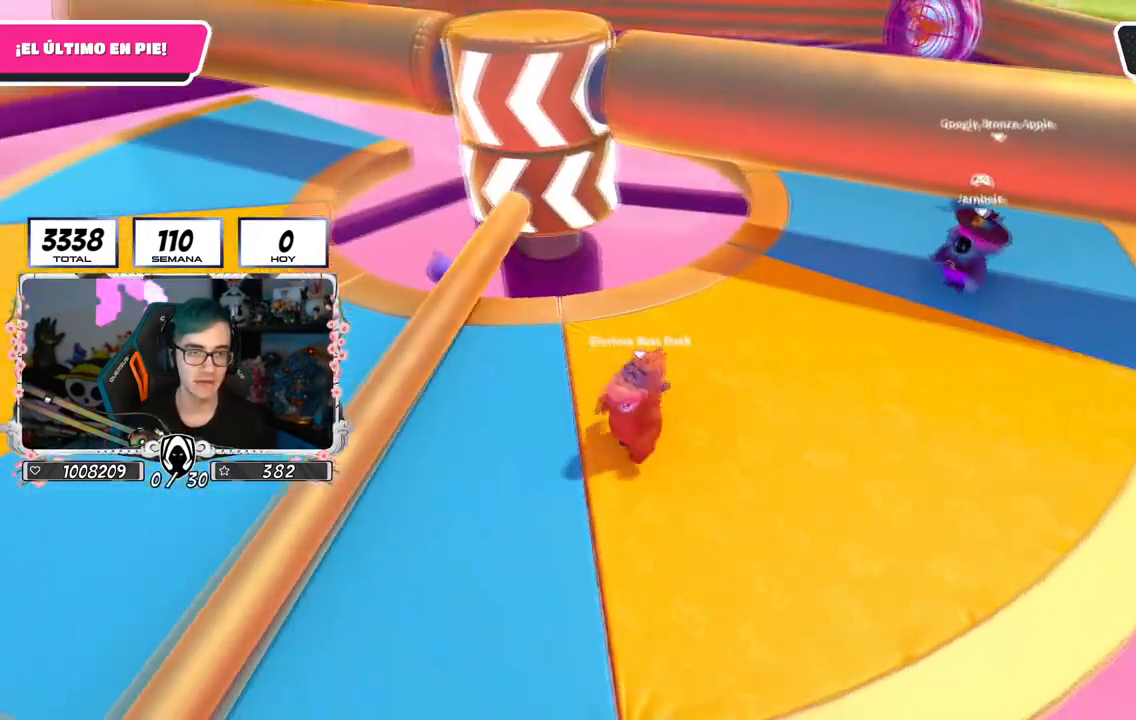
{"buttons": [], "left_stick": "up-right", "right_stick": "center", "events": [[34, "CROSS", "down"], [234, "CROSS", "up"], [334, "left_stick", "center"], [384, "left_stick", "up-right"]]}